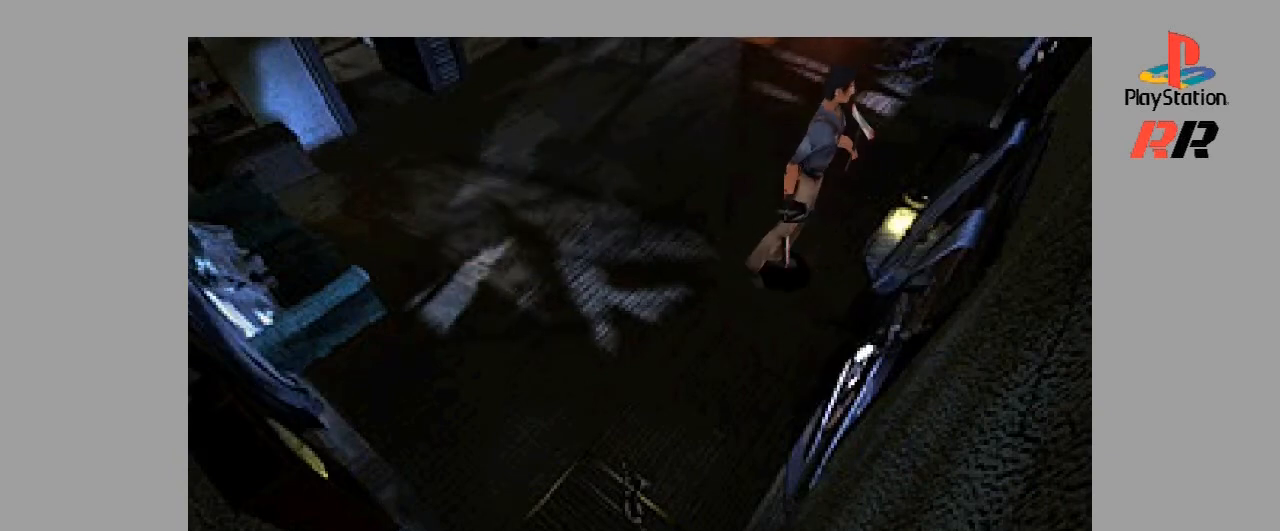
Gameplay with a controller (PlayStation layout); each line is a JSON object with the inputs held at the frame after it. "events" lists button and stick changes between this image and that frame as [ms after this image, input, new state], when the widget could be followed in between. Not read: L3 R3.
{"buttons": ["CIRCLE"], "events": [[333, "CIRCLE", "down"]]}
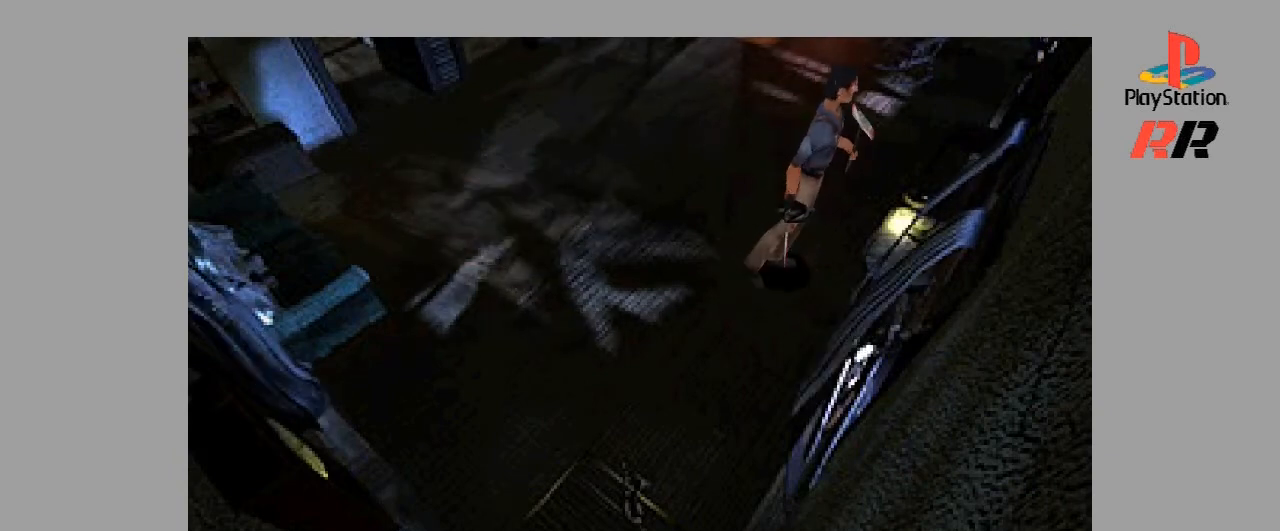
{"buttons": ["DPAD_RIGHT"], "events": [[33, "CIRCLE", "up"], [433, "DPAD_RIGHT", "down"]]}
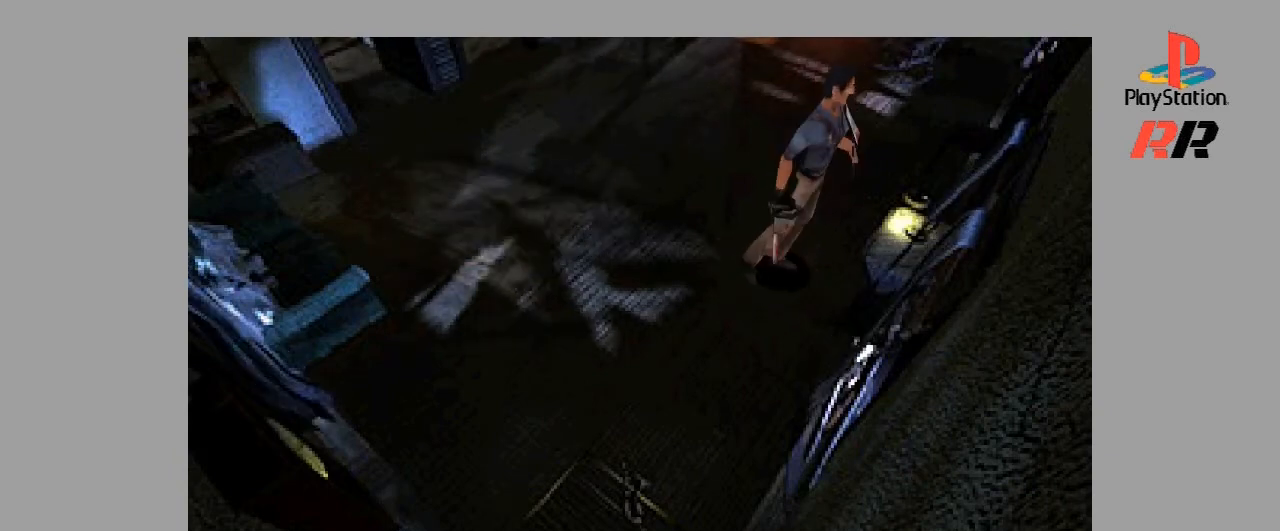
{"buttons": ["DPAD_UP"], "events": [[233, "DPAD_RIGHT", "up"], [467, "DPAD_UP", "down"]]}
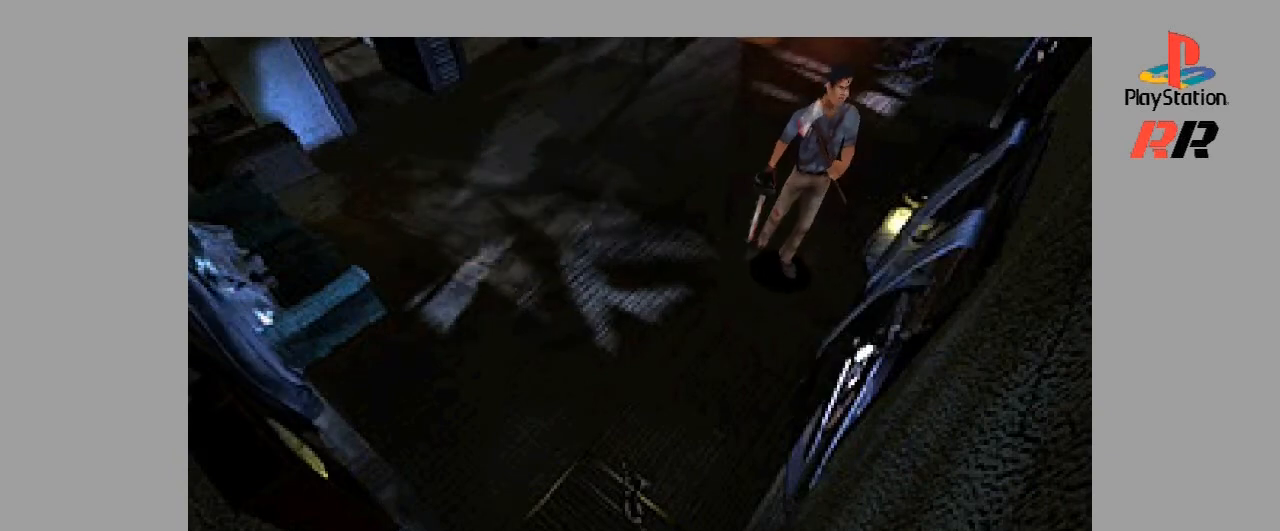
{"buttons": ["DPAD_UP"], "events": []}
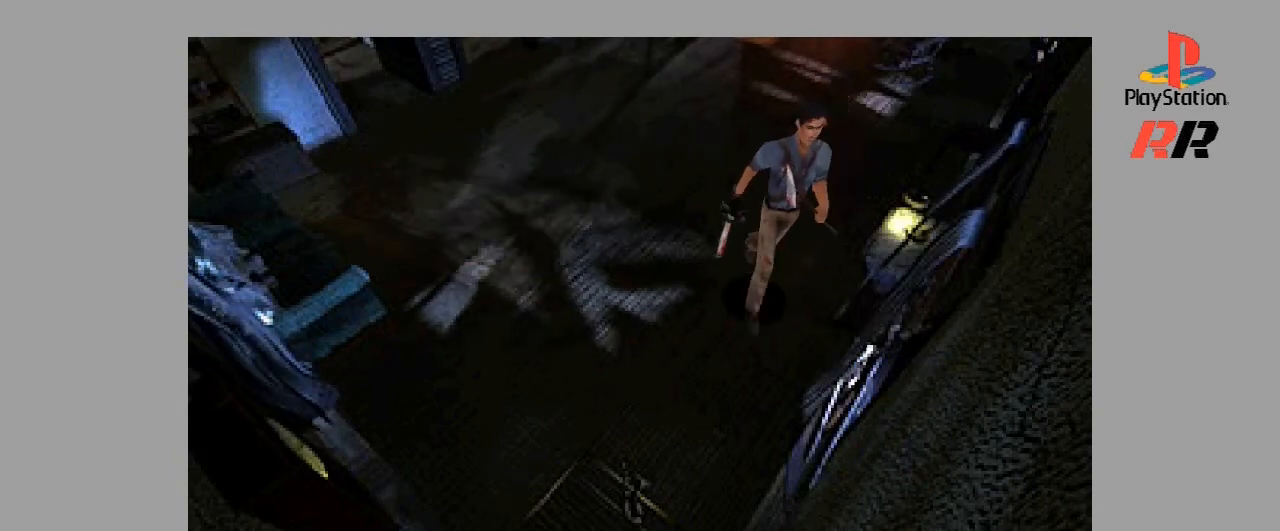
{"buttons": ["DPAD_RIGHT"], "events": [[467, "DPAD_RIGHT", "down"], [467, "DPAD_UP", "up"]]}
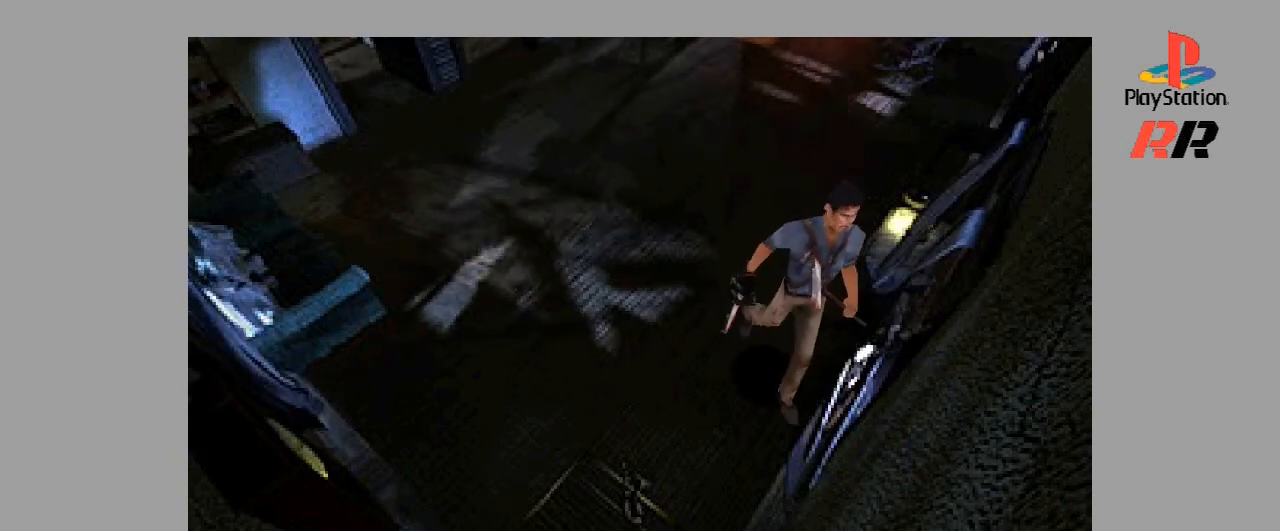
{"buttons": ["DPAD_UP"], "events": [[233, "DPAD_RIGHT", "up"], [233, "DPAD_UP", "down"]]}
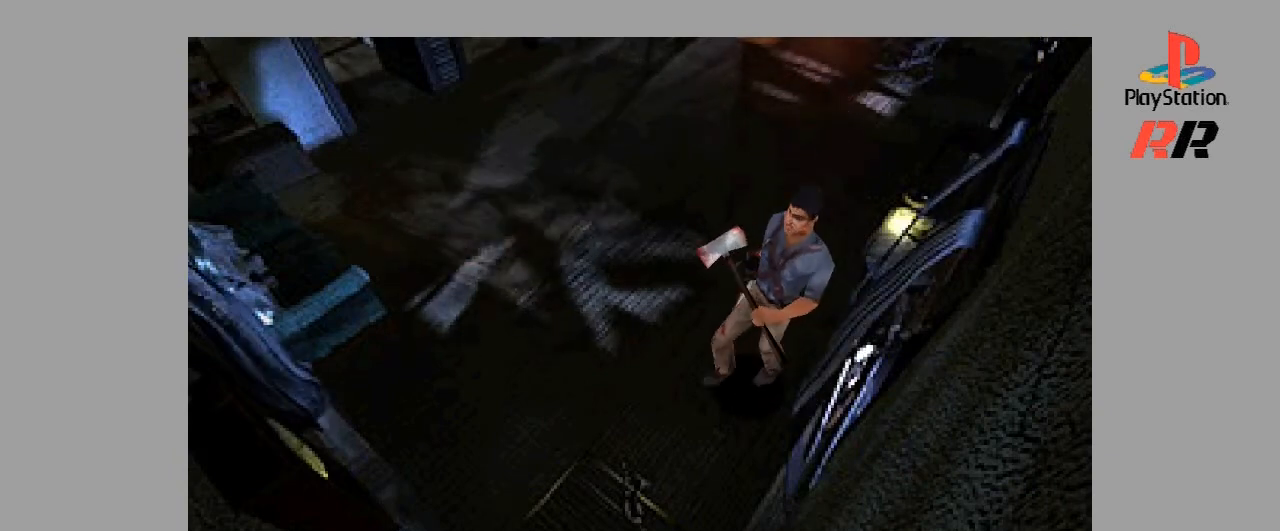
{"buttons": ["DPAD_UP", "DPAD_RIGHT"], "events": [[33, "DPAD_LEFT", "down"], [300, "DPAD_LEFT", "up"], [500, "DPAD_RIGHT", "down"]]}
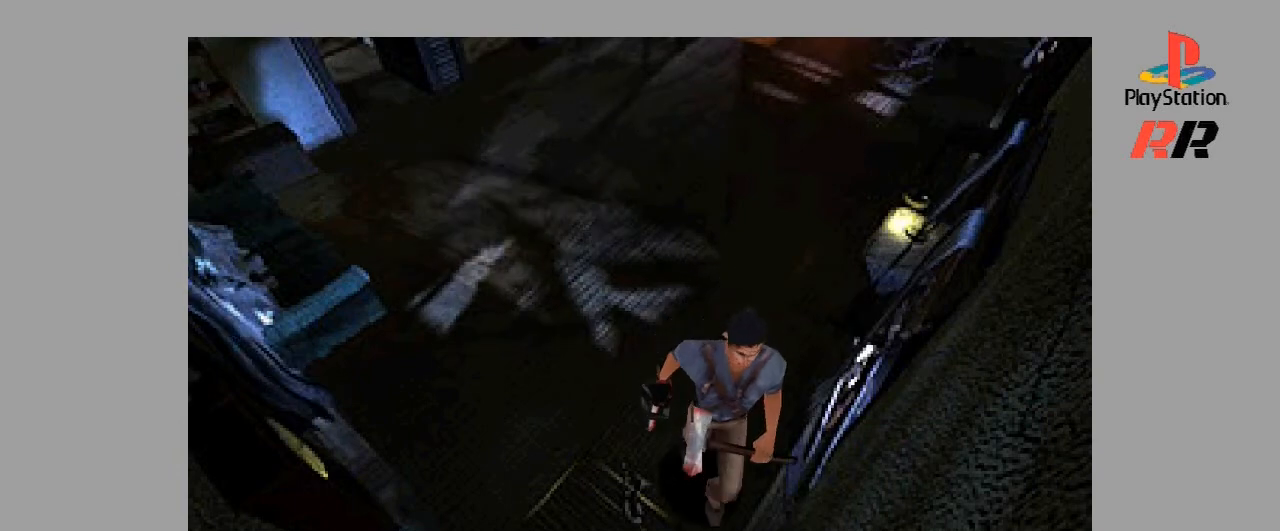
{"buttons": [], "events": [[33, "DPAD_UP", "up"], [233, "DPAD_UP", "down"], [300, "DPAD_UP", "up"], [333, "DPAD_RIGHT", "up"]]}
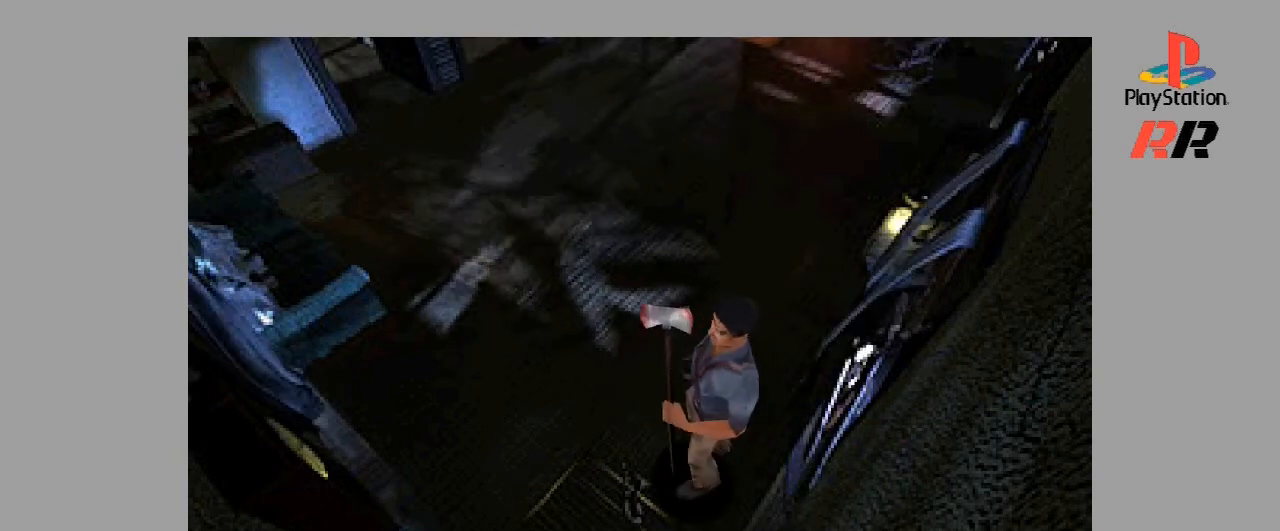
{"buttons": [], "events": [[167, "DPAD_LEFT", "down"], [367, "DPAD_LEFT", "up"]]}
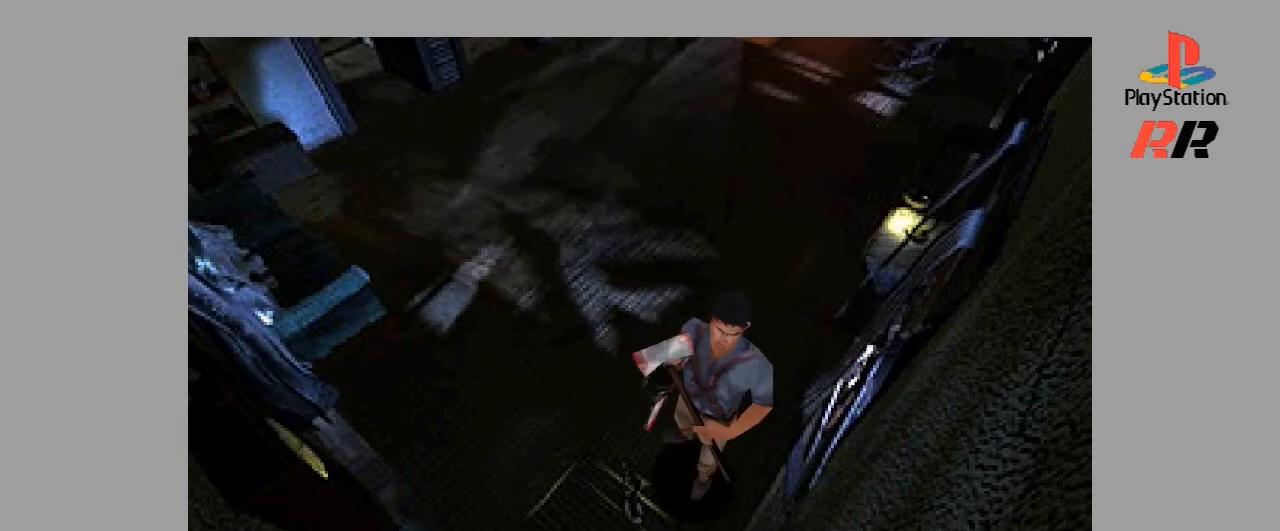
{"buttons": ["DPAD_UP"], "events": [[200, "DPAD_UP", "down"]]}
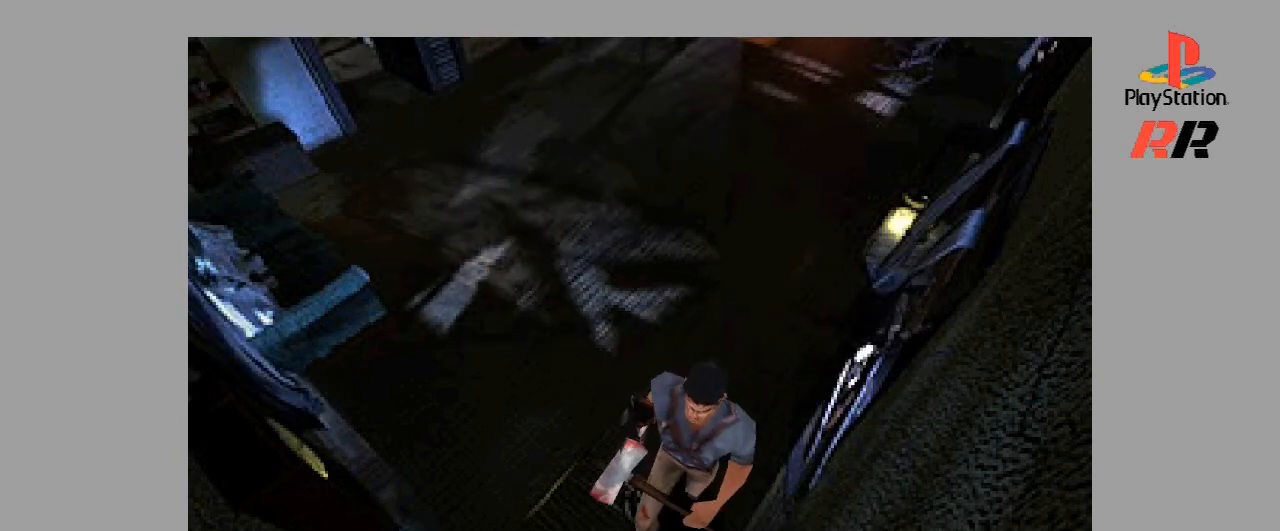
{"buttons": ["CIRCLE", "DPAD_UP"], "events": [[100, "CIRCLE", "down"], [200, "DPAD_LEFT", "down"], [267, "CIRCLE", "up"], [267, "DPAD_LEFT", "up"], [400, "CIRCLE", "down"]]}
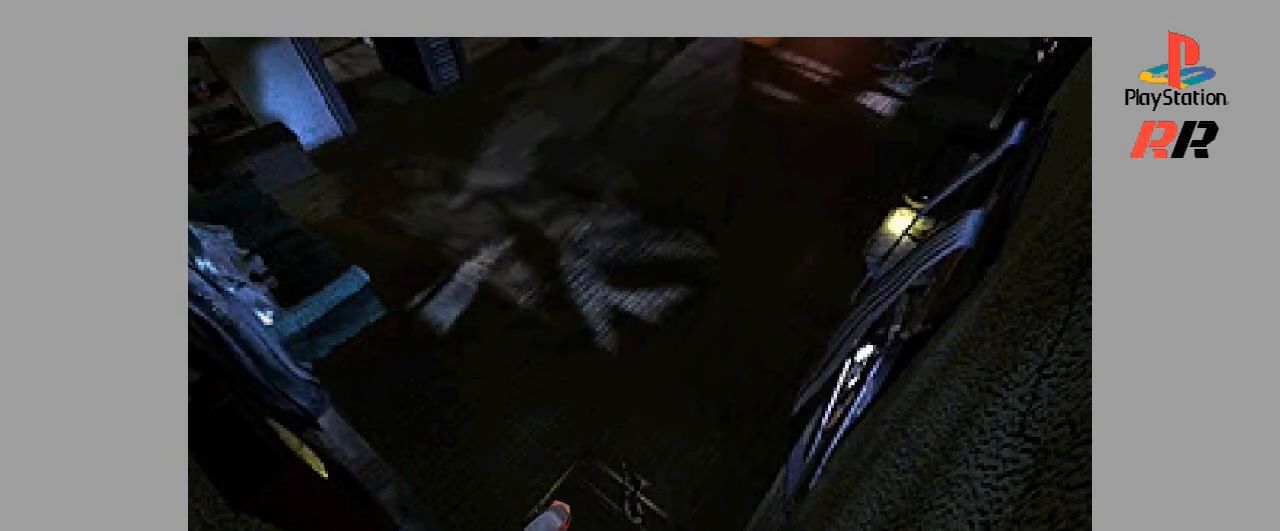
{"buttons": ["DPAD_RIGHT"], "events": [[33, "CIRCLE", "up"], [167, "DPAD_UP", "up"], [400, "DPAD_RIGHT", "down"]]}
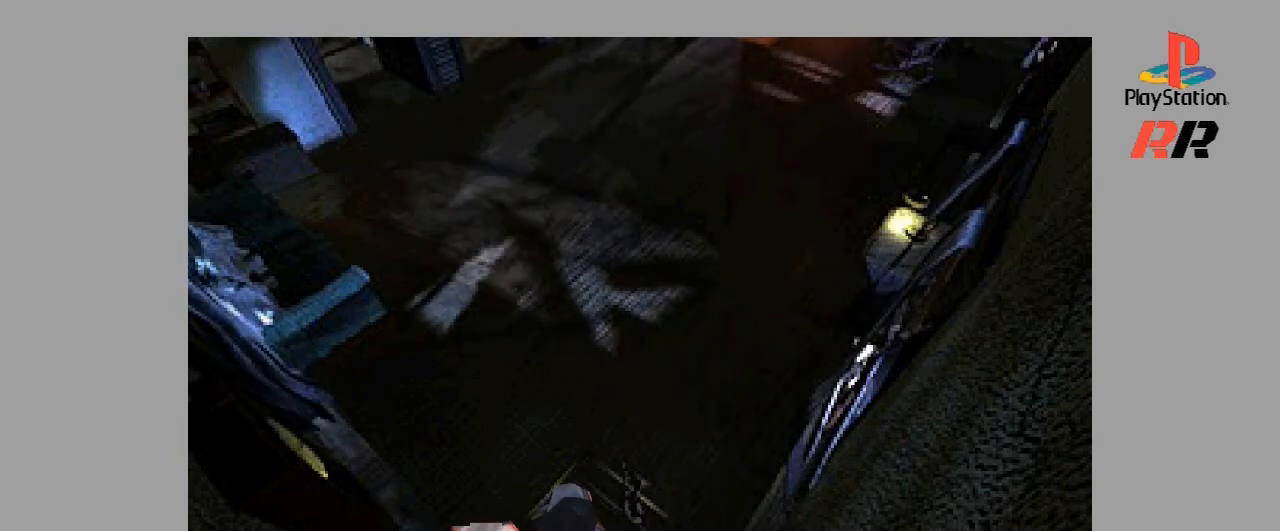
{"buttons": [], "events": [[300, "DPAD_RIGHT", "up"]]}
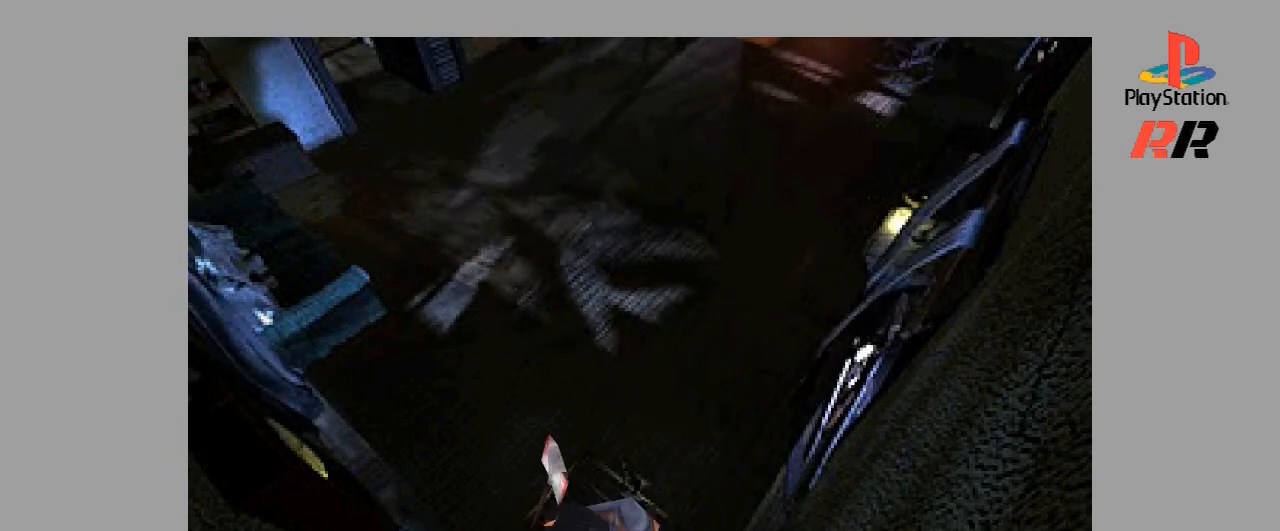
{"buttons": ["DPAD_UP", "DPAD_RIGHT"]}
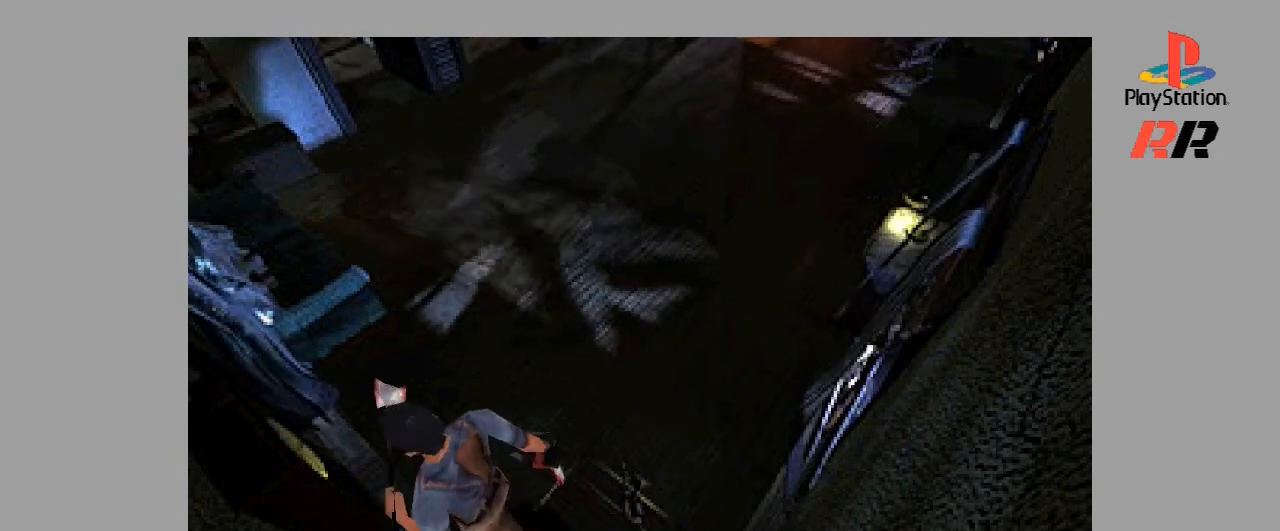
{"buttons": ["DPAD_UP"], "events": [[200, "DPAD_RIGHT", "up"]]}
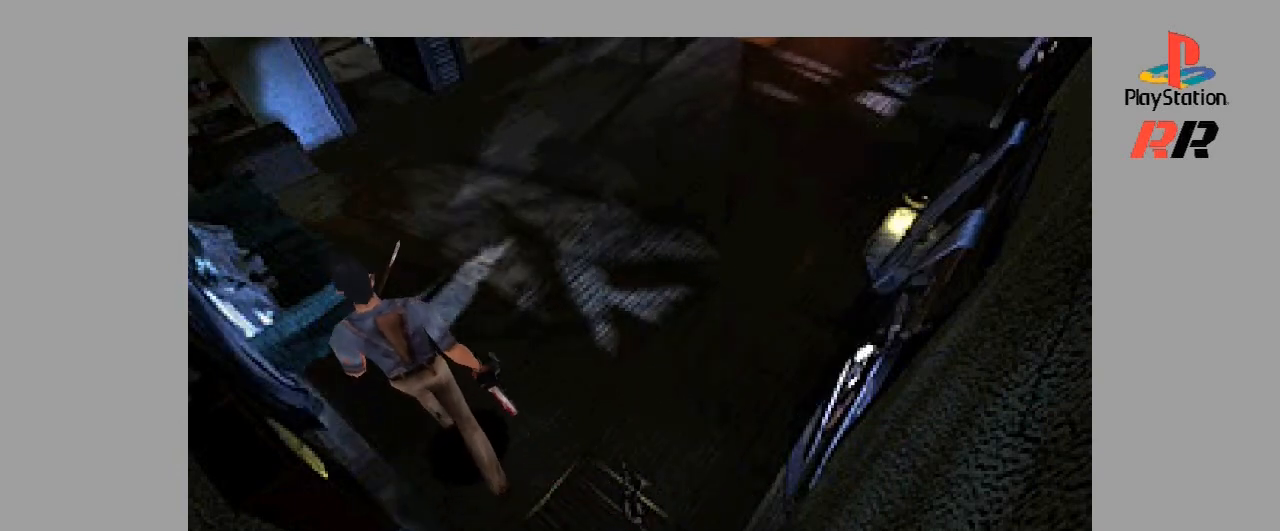
{"buttons": ["DPAD_UP", "DPAD_LEFT"], "events": [[433, "DPAD_LEFT", "down"]]}
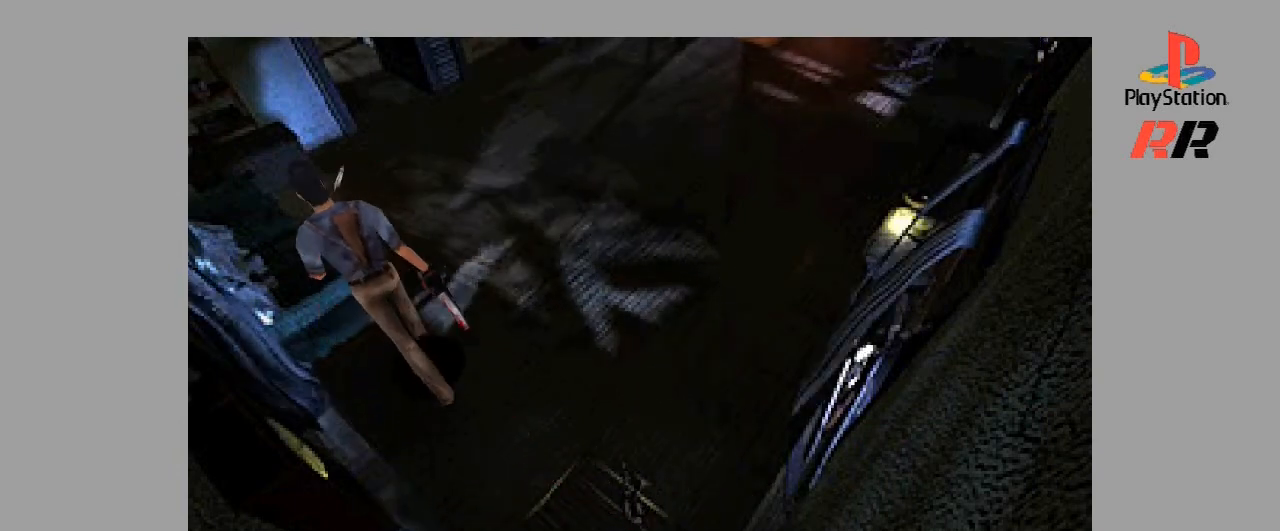
{"buttons": [], "events": [[67, "DPAD_LEFT", "up"], [333, "CIRCLE", "down"], [367, "DPAD_UP", "up"], [500, "CIRCLE", "up"]]}
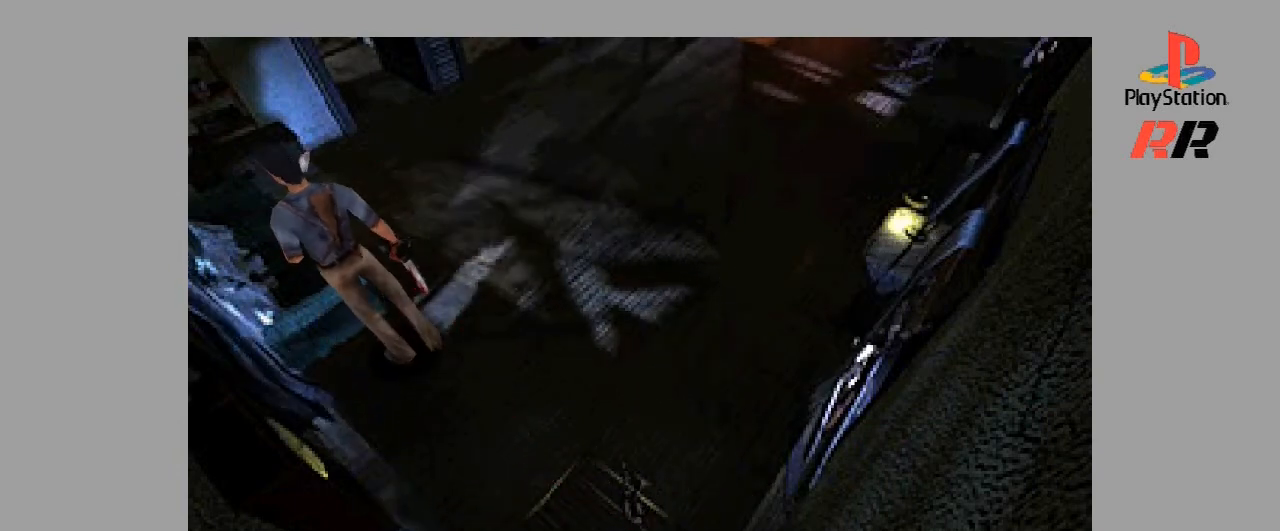
{"buttons": [], "events": [[133, "DPAD_RIGHT", "down"], [500, "DPAD_RIGHT", "up"]]}
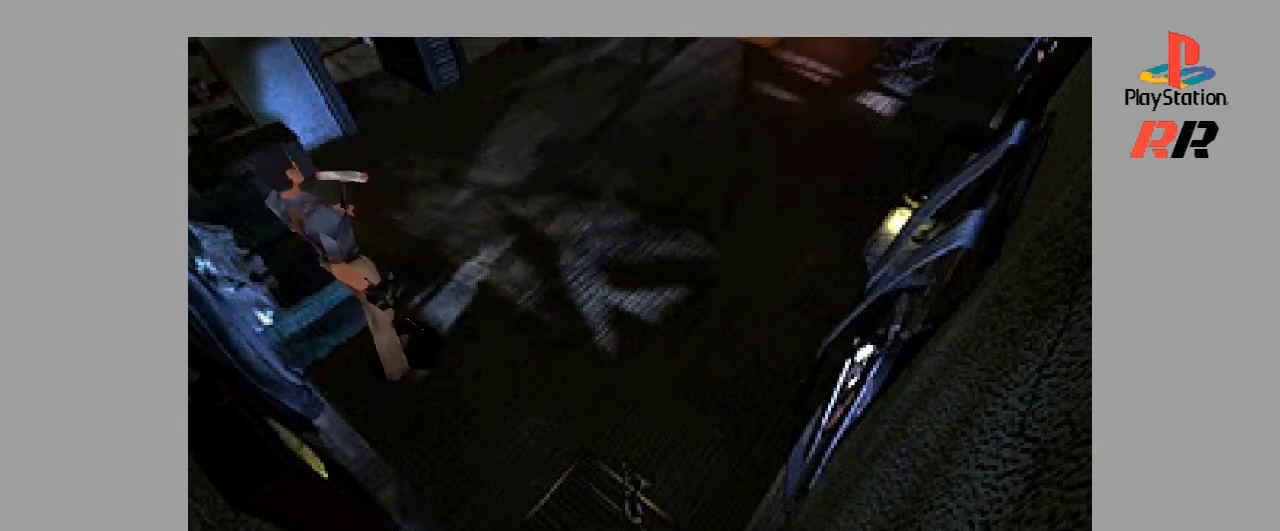
{"buttons": ["DPAD_UP"], "events": [[133, "DPAD_UP", "down"]]}
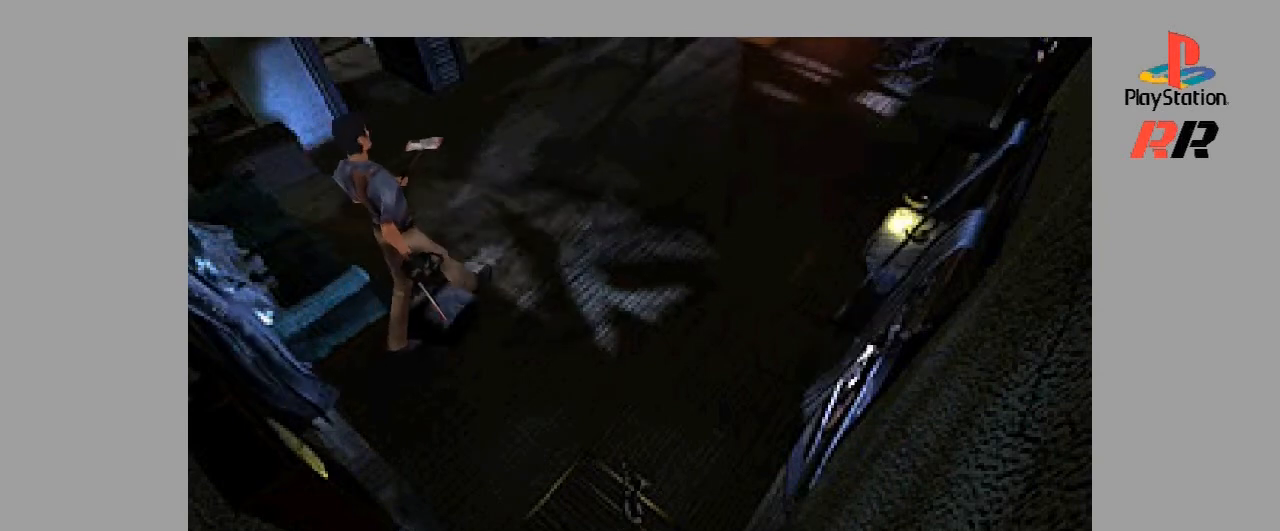
{"buttons": ["DPAD_UP", "DPAD_LEFT"], "events": [[100, "DPAD_LEFT", "down"]]}
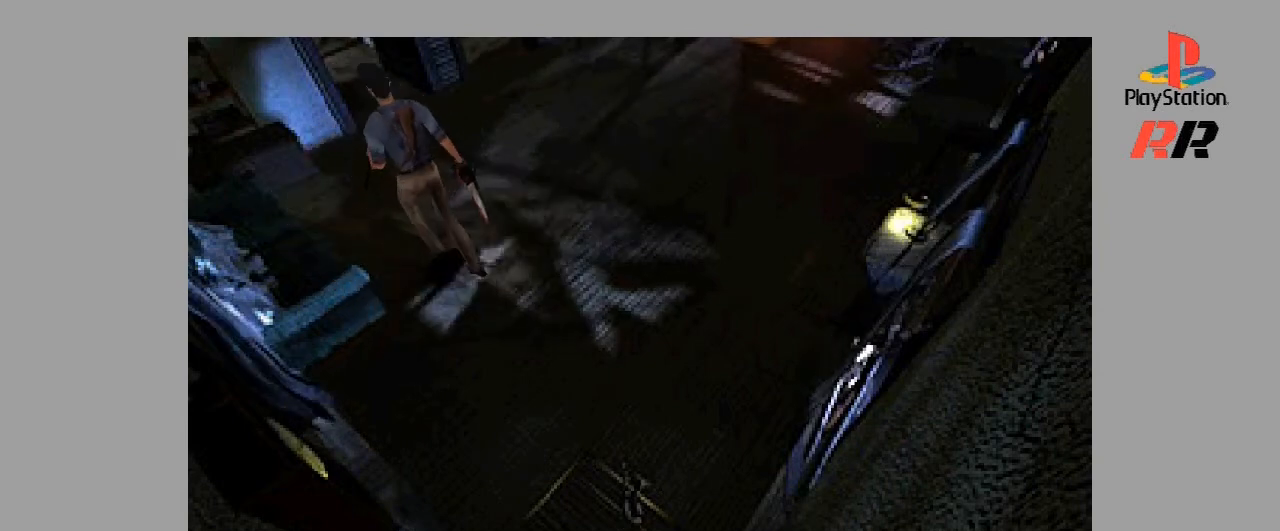
{"buttons": ["DPAD_UP"], "events": [[400, "DPAD_LEFT", "up"]]}
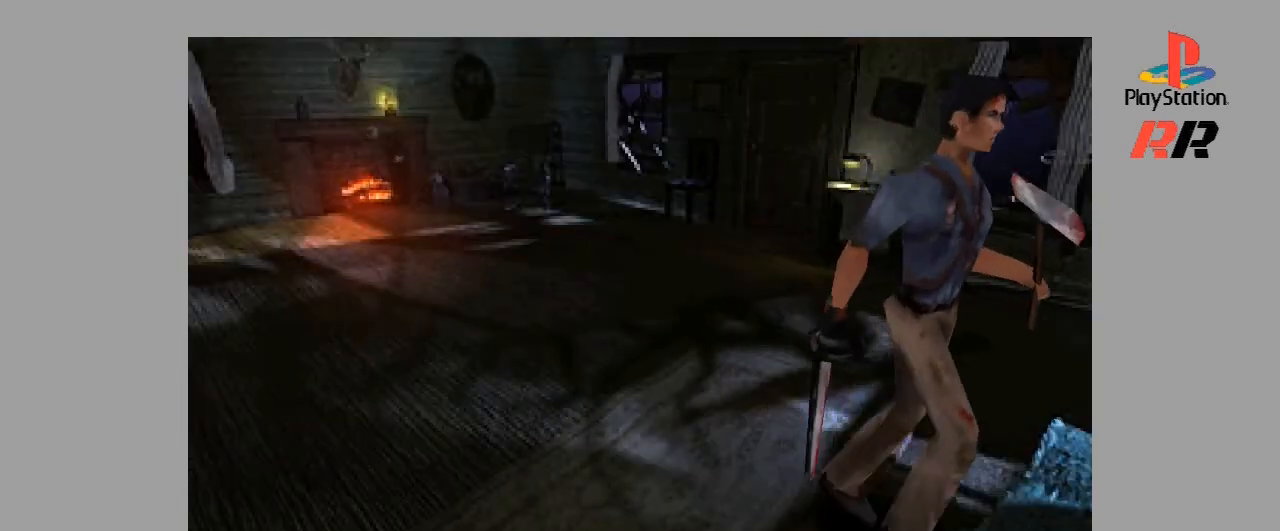
{"buttons": ["DPAD_RIGHT"], "events": [[100, "DPAD_UP", "up"], [267, "DPAD_RIGHT", "down"]]}
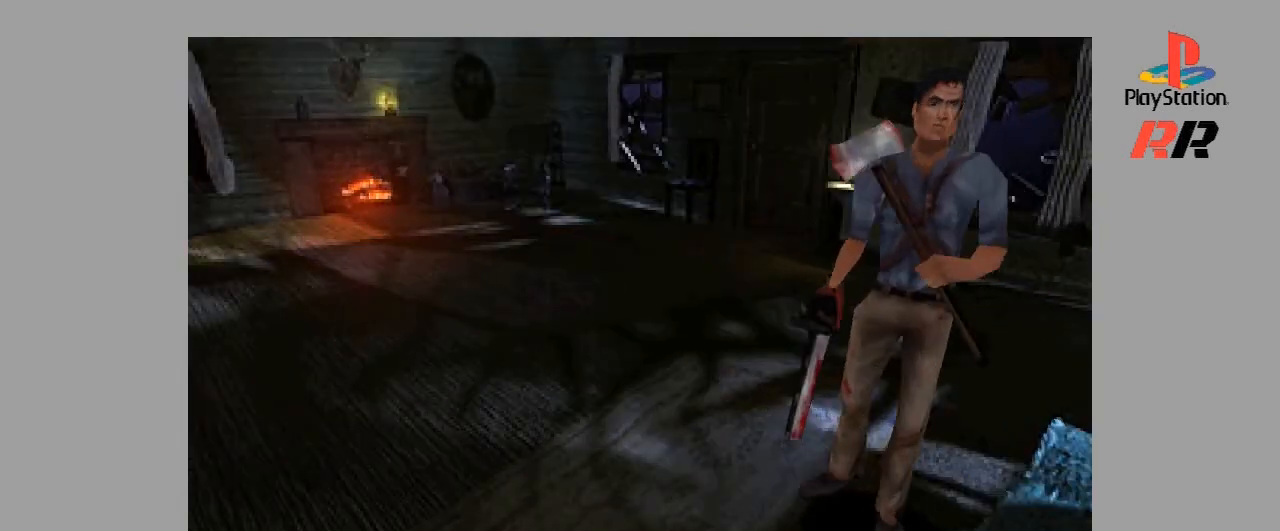
{"buttons": ["DPAD_UP"], "events": [[133, "DPAD_RIGHT", "up"], [300, "DPAD_UP", "down"]]}
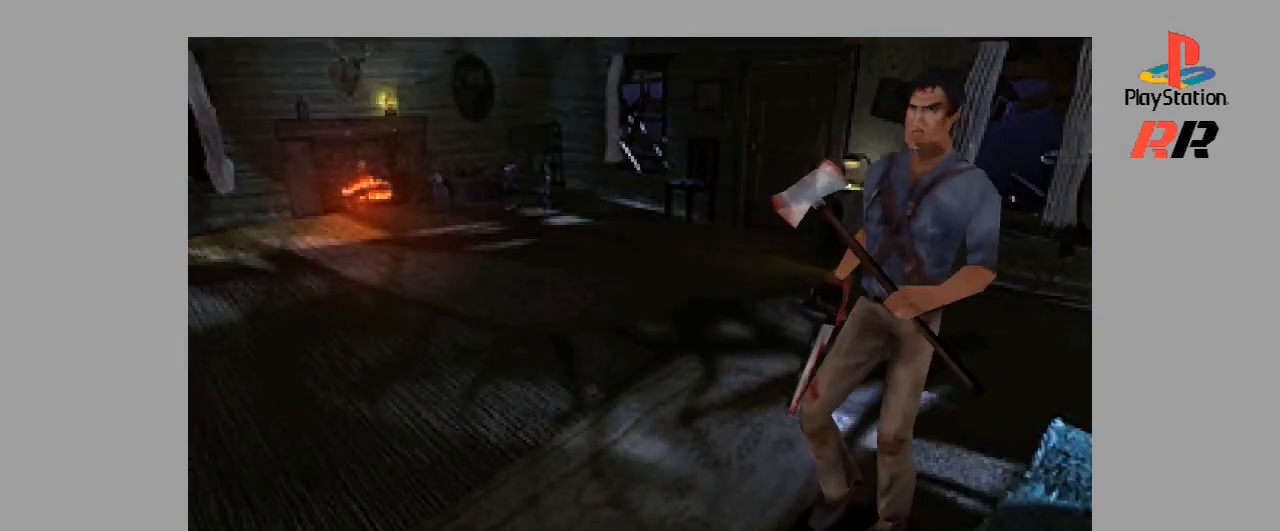
{"buttons": ["DPAD_UP"], "events": []}
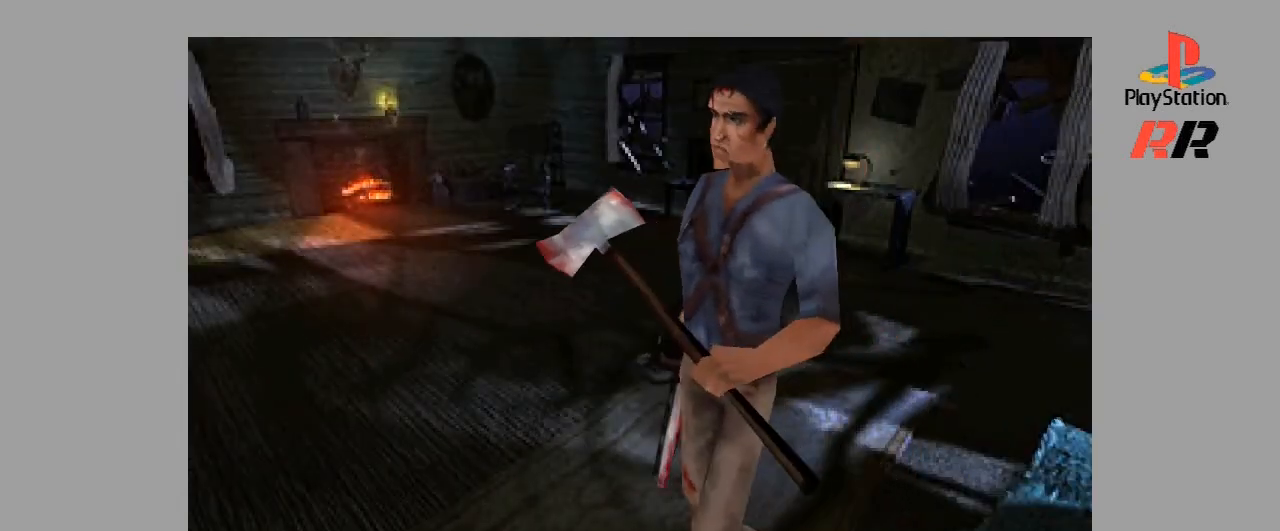
{"buttons": ["DPAD_UP"], "events": []}
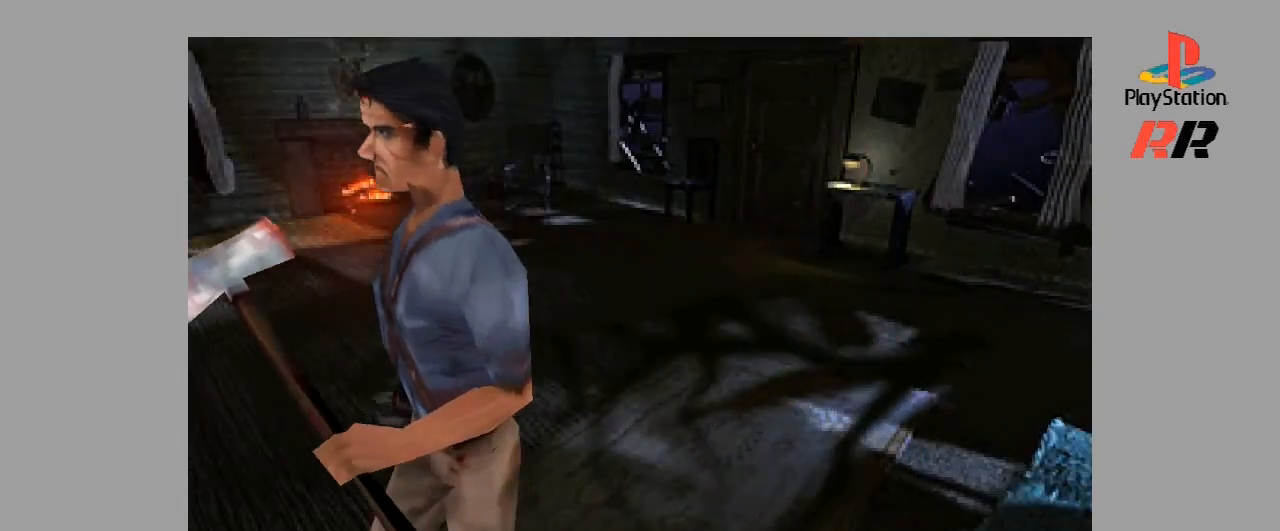
{"buttons": ["DPAD_UP"], "events": []}
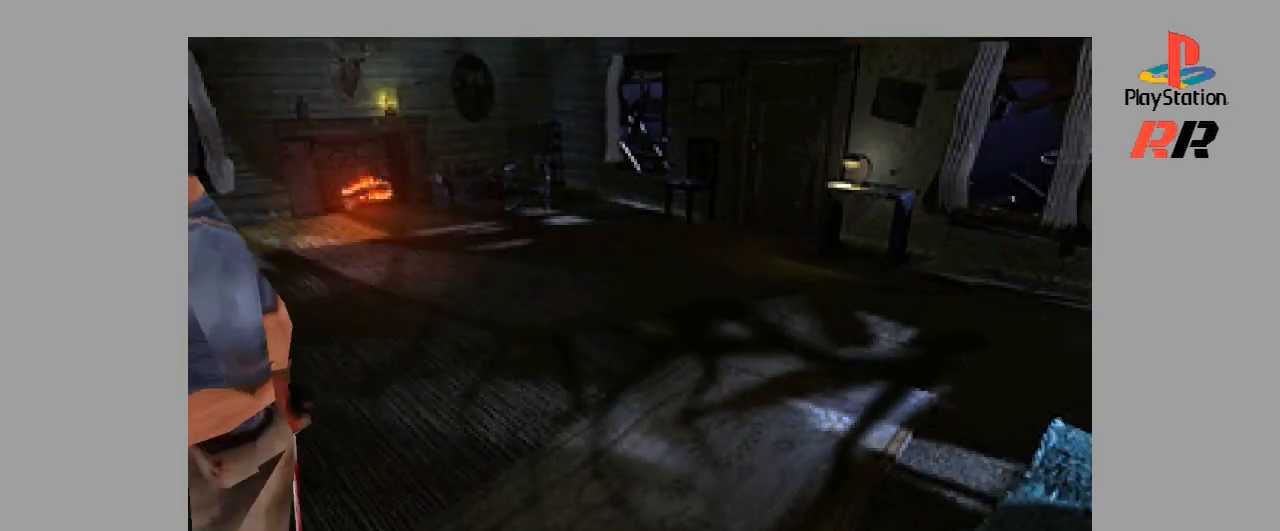
{"buttons": ["DPAD_UP"], "events": [[200, "DPAD_RIGHT", "down"], [233, "DPAD_UP", "up"], [367, "DPAD_UP", "down"], [400, "DPAD_RIGHT", "up"]]}
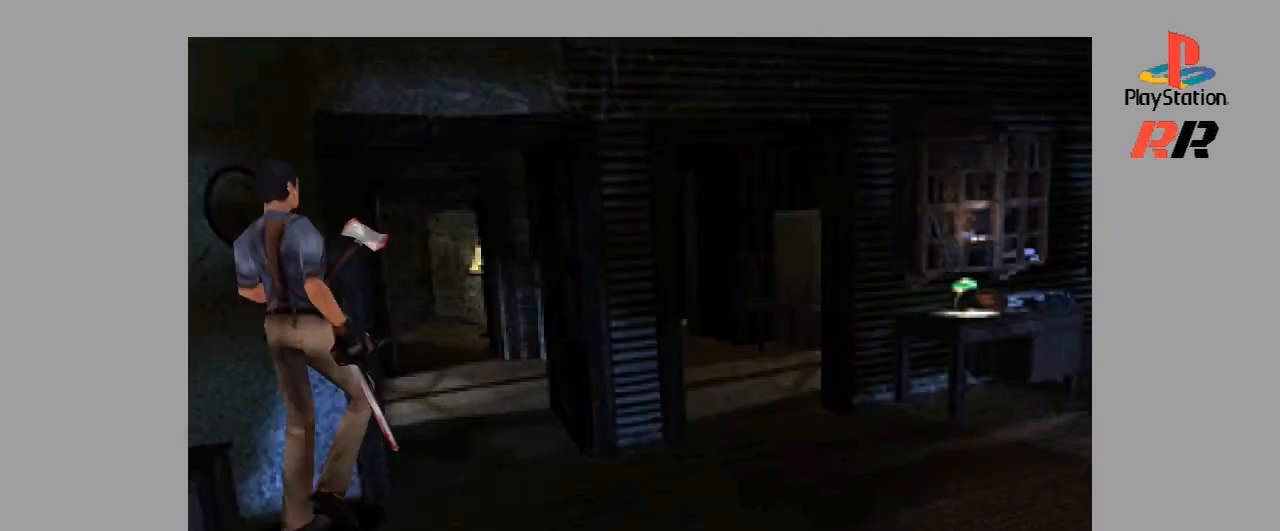
{"buttons": [], "events": [[433, "DPAD_UP", "up"]]}
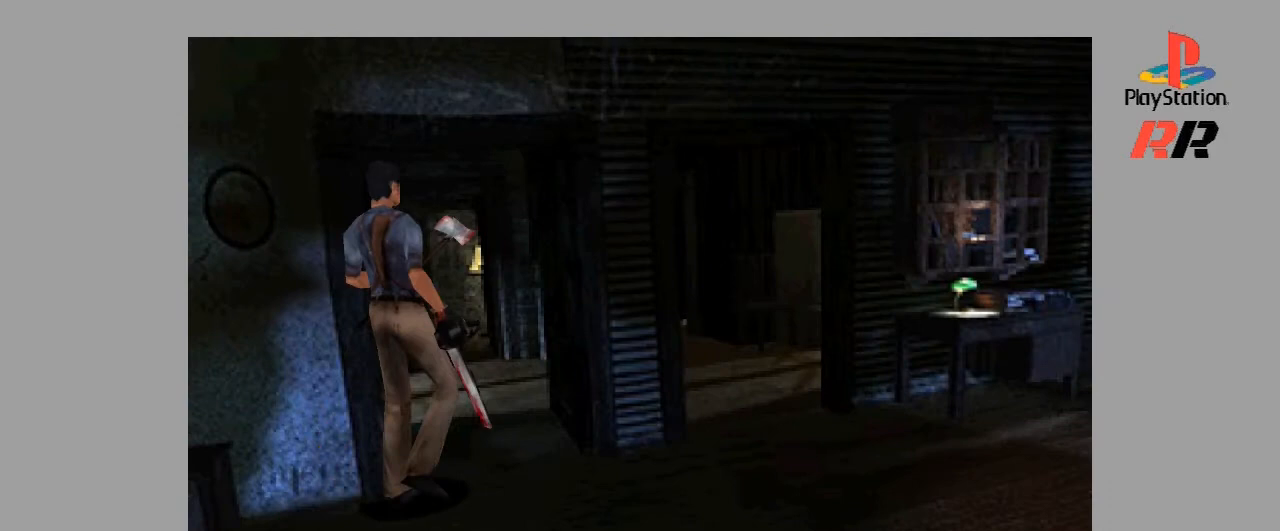
{"buttons": ["DPAD_RIGHT"], "events": [[233, "DPAD_RIGHT", "down"]]}